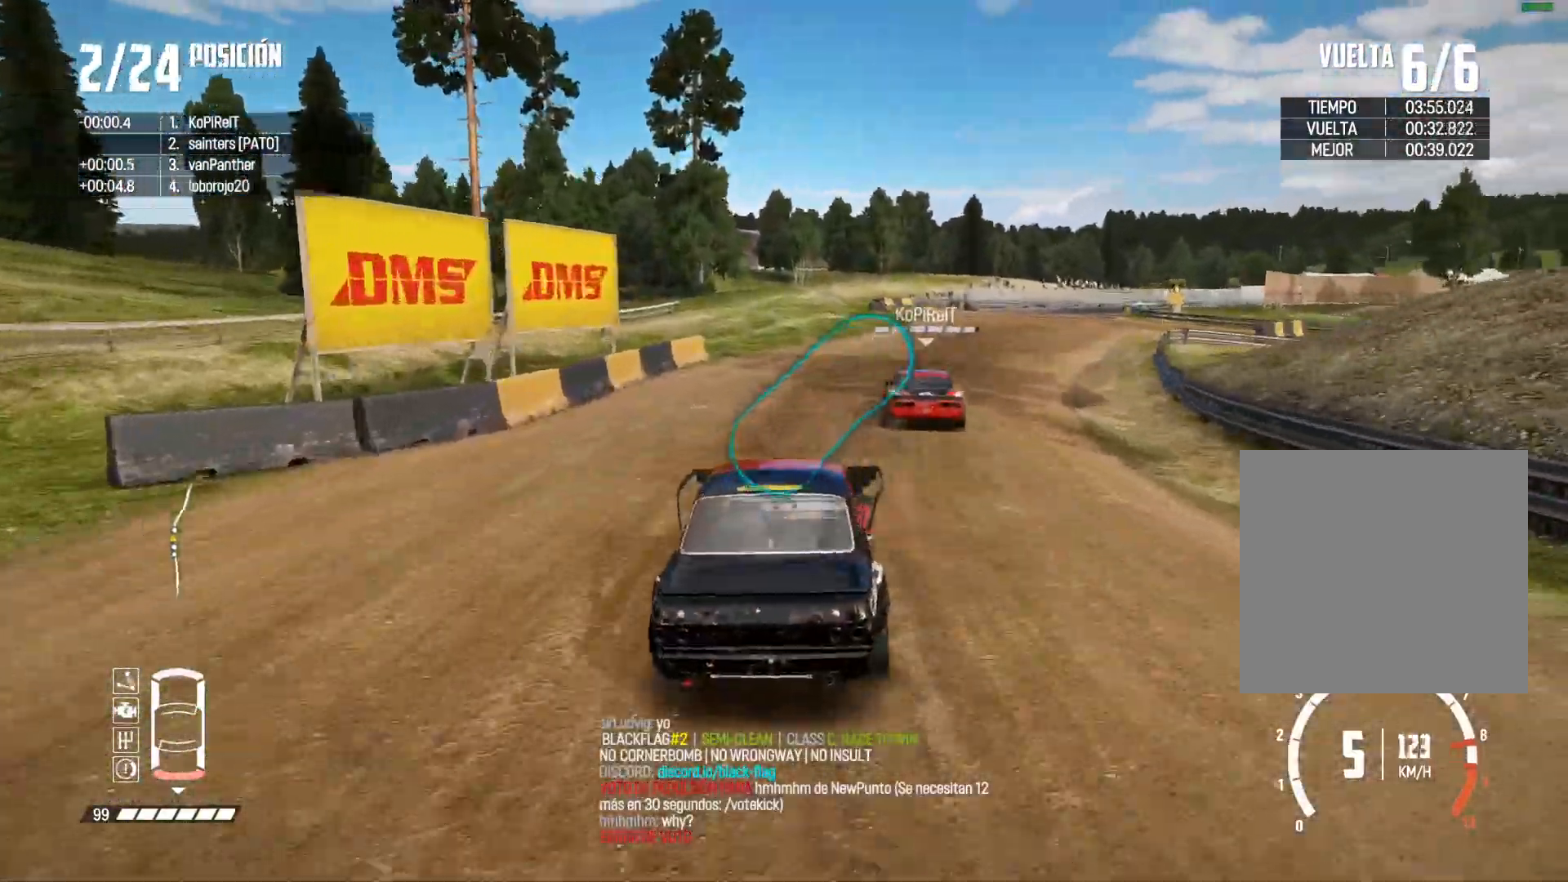
Gameplay with a controller (Xbox layout); each line is a JSON object with the inputs held at the frame after it. "events" lists button and stick changes between this image and that frame as [ms after this image, input, new state], when the widget could be followed in between. Not read: L3.
{"buttons": ["R2"], "left_stick": "right", "right_stick": "center", "events": [[17, "left_stick", "center"], [367, "left_stick", "right"]]}
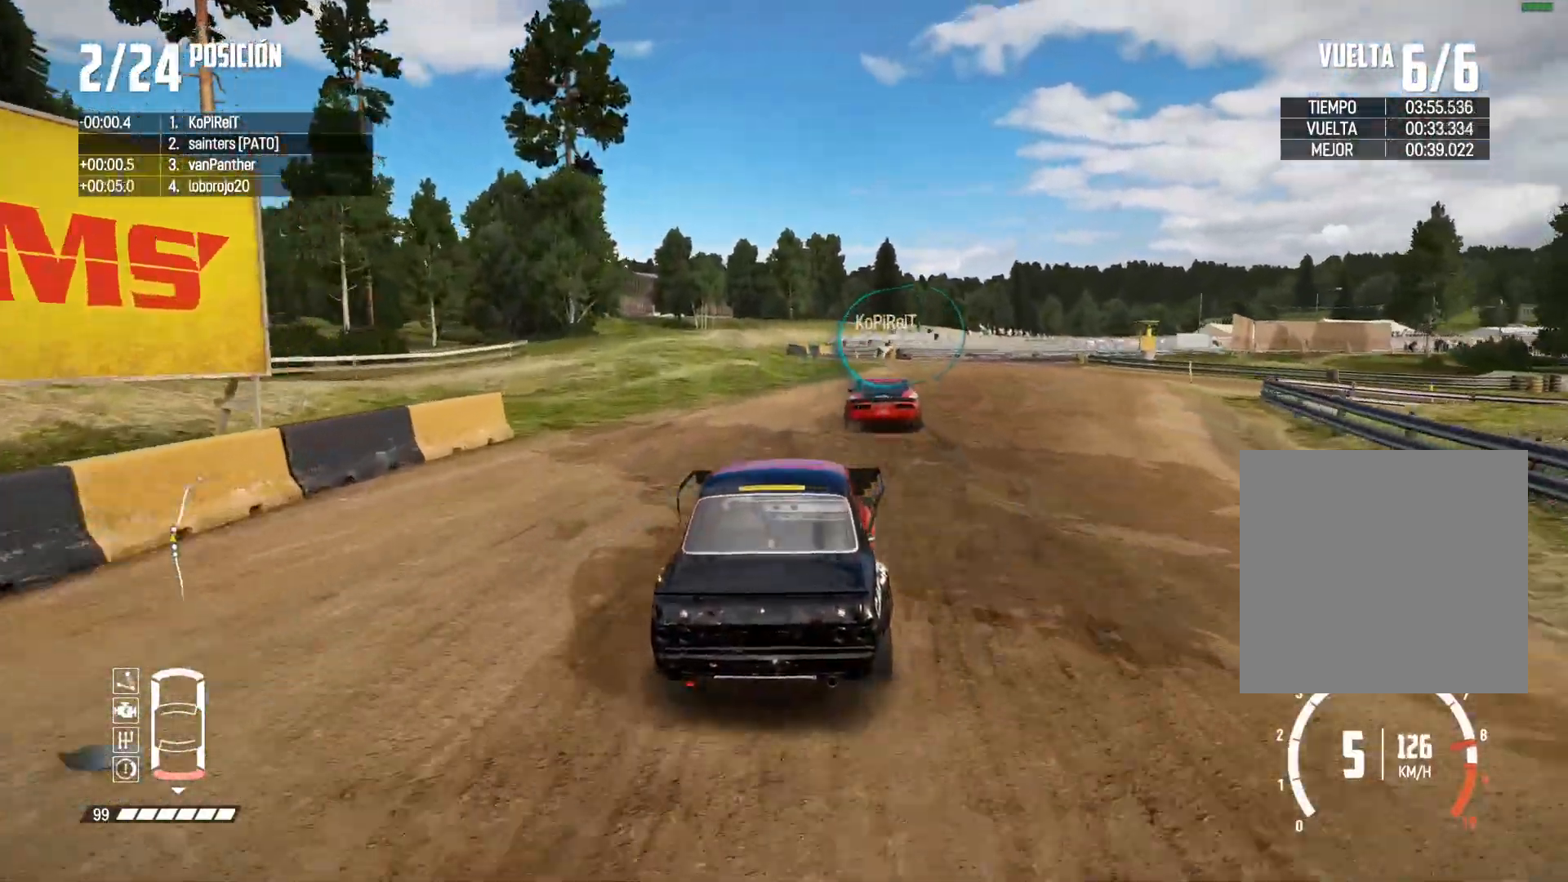
{"buttons": ["R2"], "left_stick": "center", "right_stick": "center", "events": [[100, "left_stick", "center"], [183, "left_stick", "right"], [384, "left_stick", "center"]]}
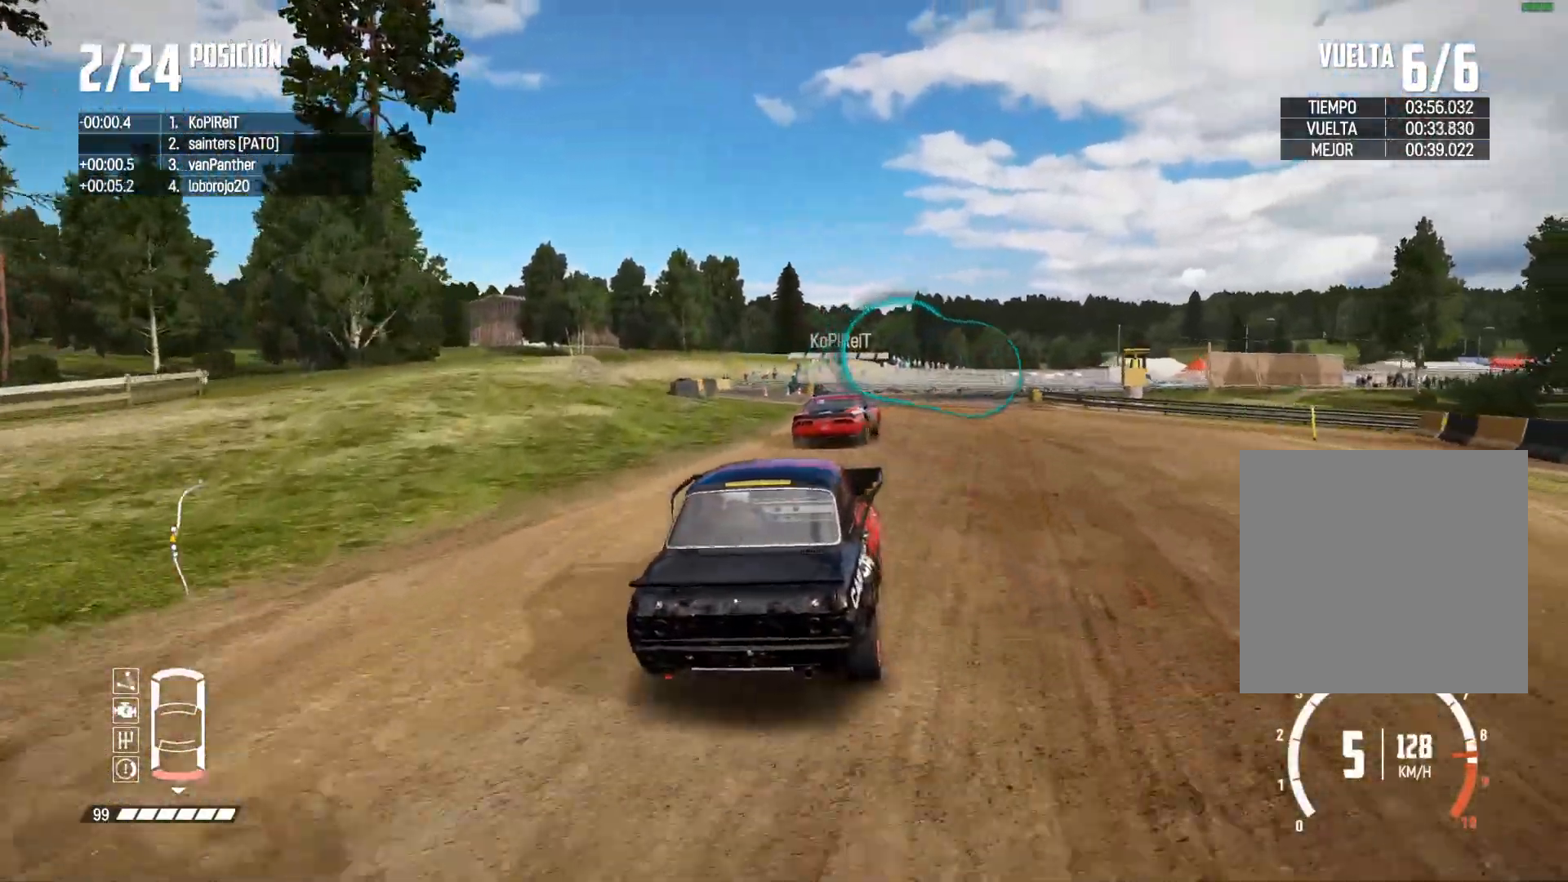
{"buttons": ["R2"], "left_stick": "right", "right_stick": "center", "events": [[184, "left_stick", "right"]]}
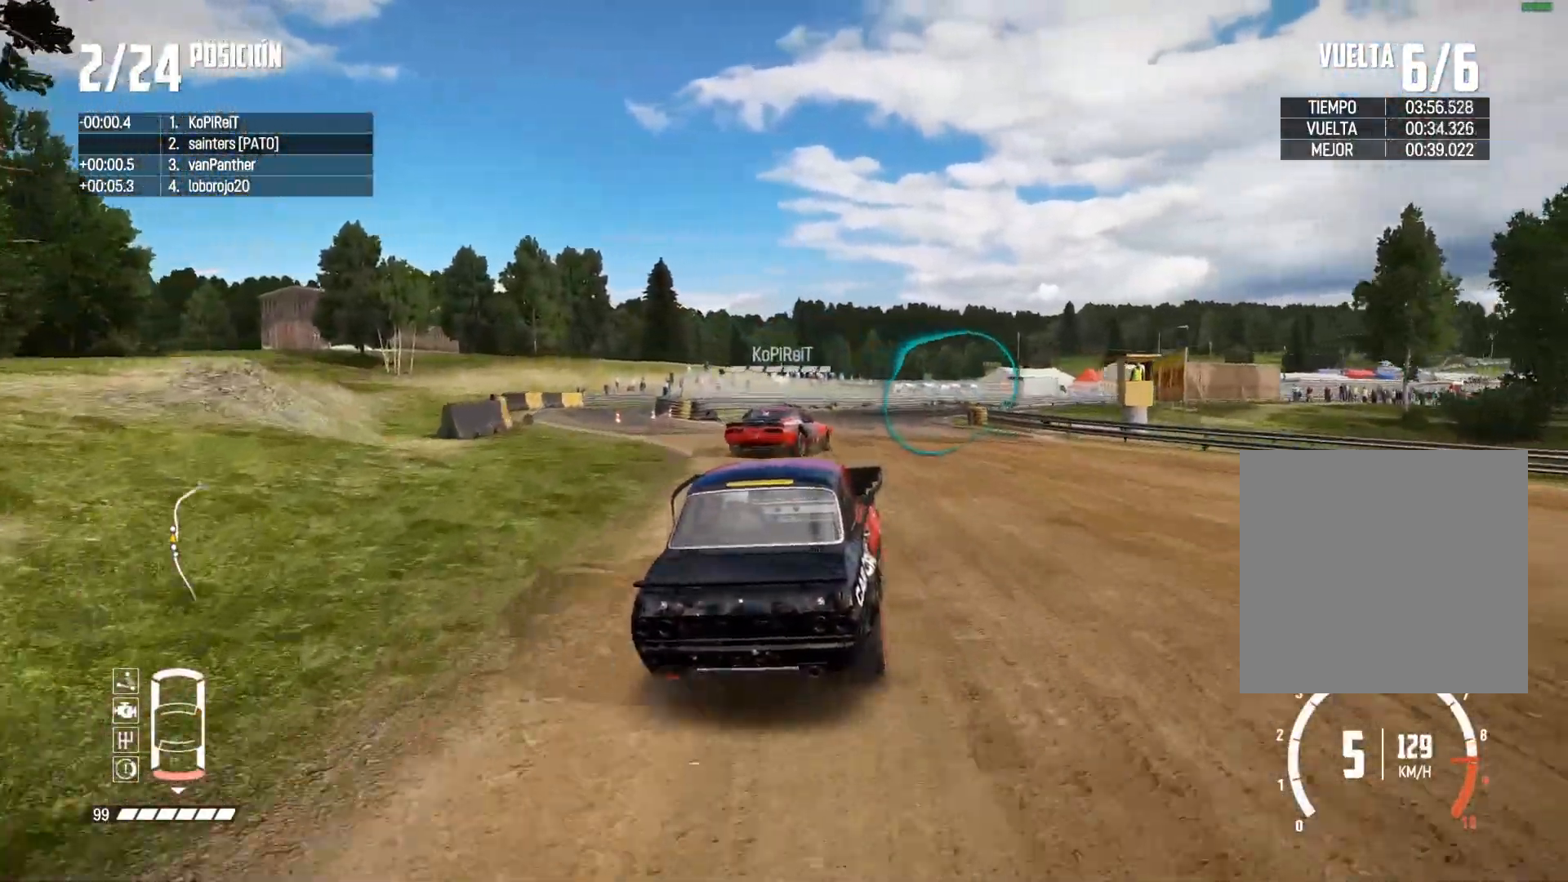
{"buttons": ["R2"], "left_stick": "right", "right_stick": "center", "events": [[67, "left_stick", "center"], [100, "right_stick", "up-right"], [217, "right_stick", "center"], [334, "left_stick", "right"]]}
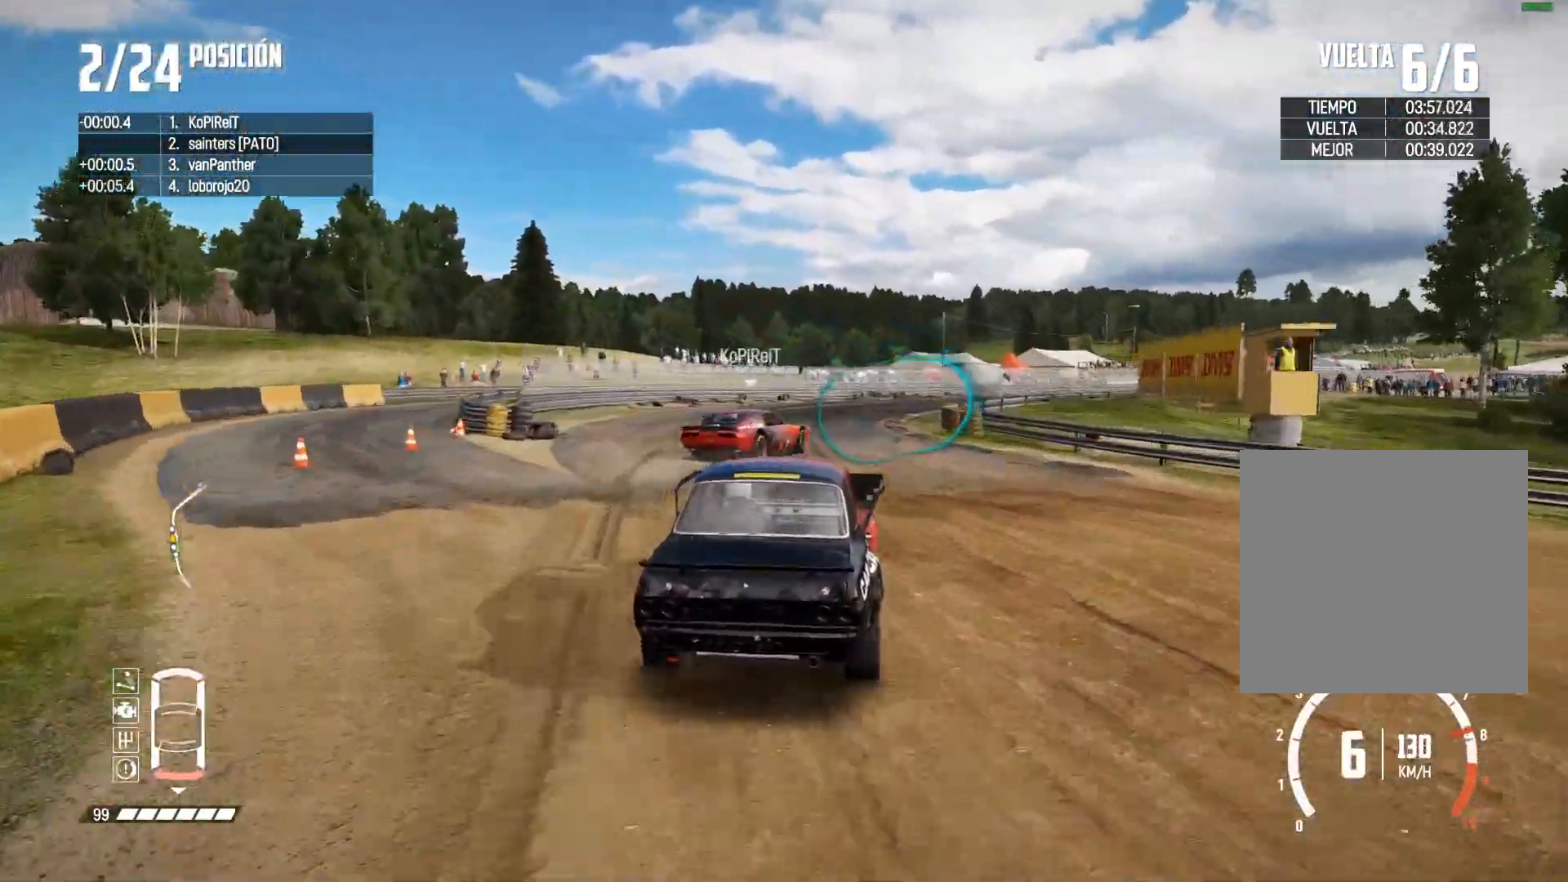
{"buttons": ["R2"], "left_stick": "right", "right_stick": "center", "events": [[17, "left_stick", "center"], [101, "left_stick", "right"], [217, "left_stick", "center"], [301, "left_stick", "right"], [434, "left_stick", "center"], [484, "left_stick", "right"]]}
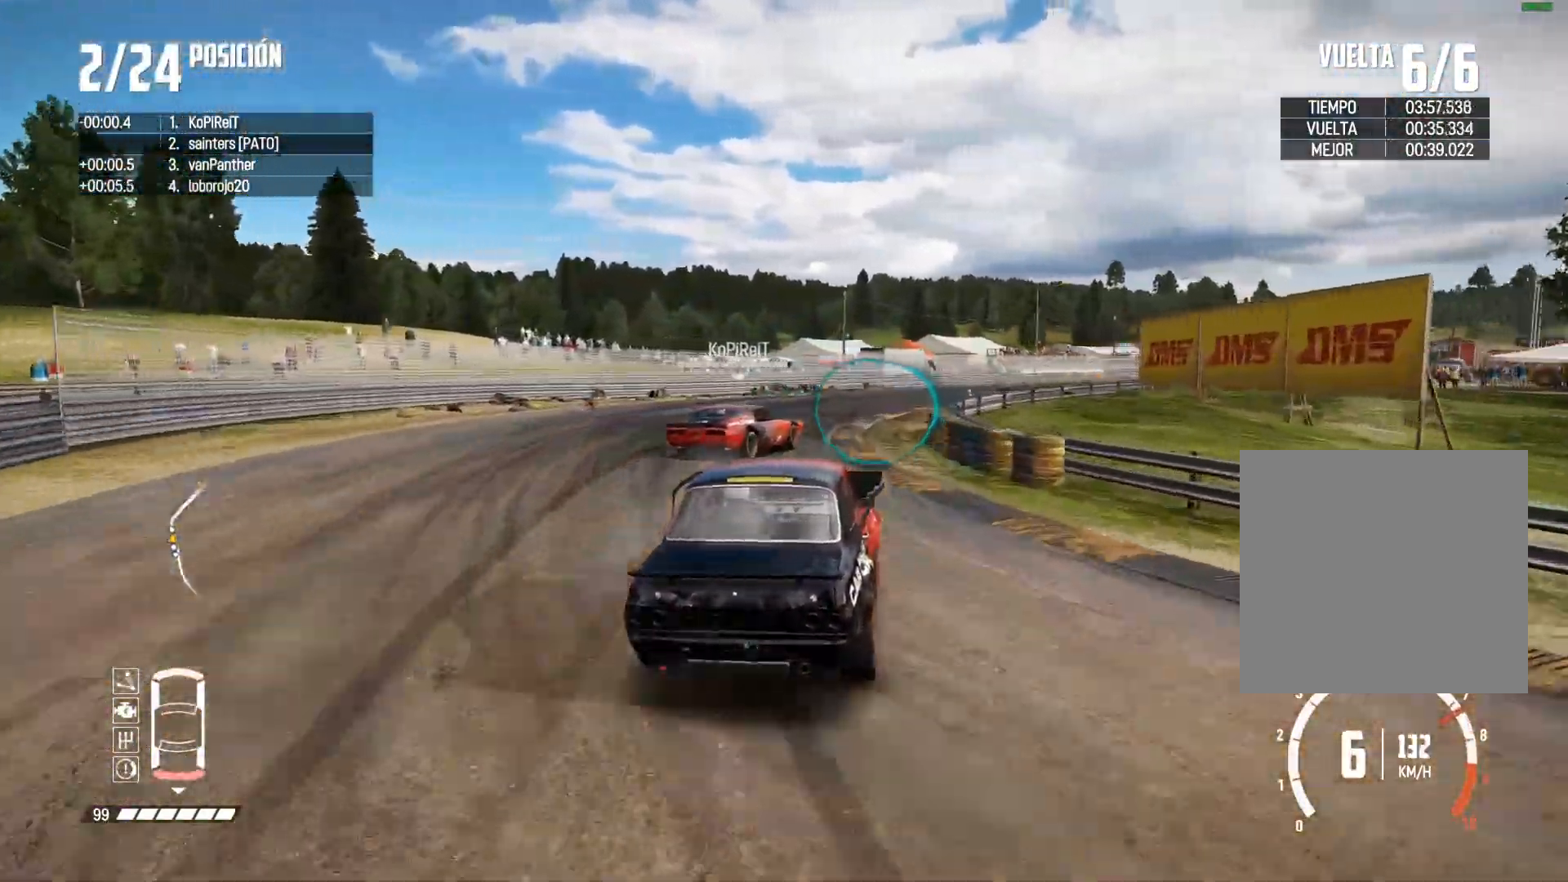
{"buttons": ["R2"], "left_stick": "right", "right_stick": "center", "events": [[150, "left_stick", "center"], [217, "left_stick", "right"], [350, "left_stick", "center"], [484, "left_stick", "right"]]}
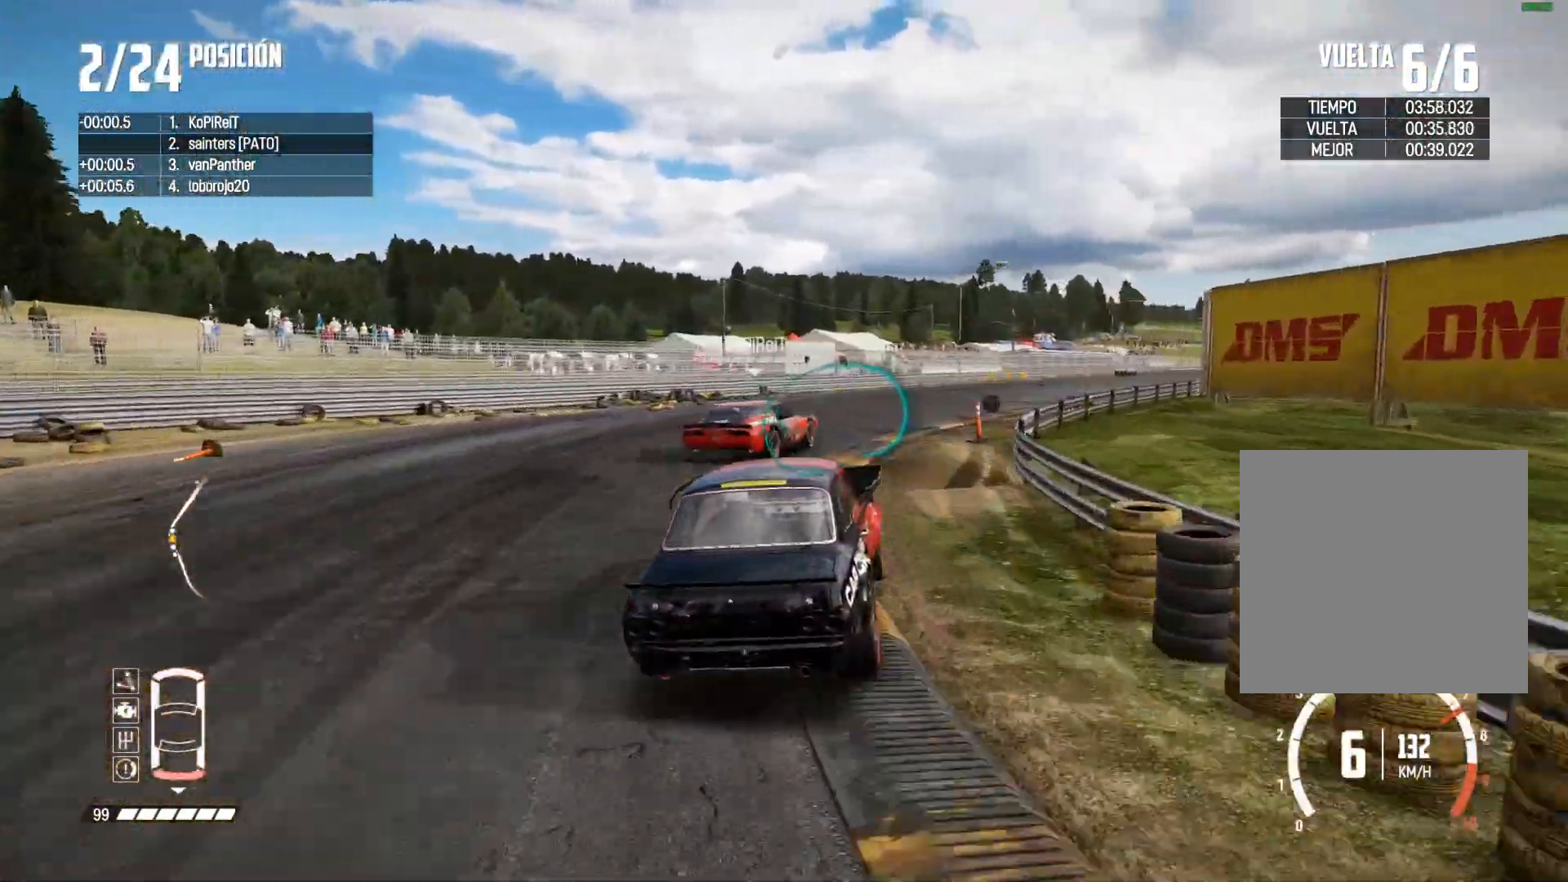
{"buttons": ["R2"], "left_stick": "right", "right_stick": "center", "events": [[117, "left_stick", "center"], [418, "left_stick", "right"]]}
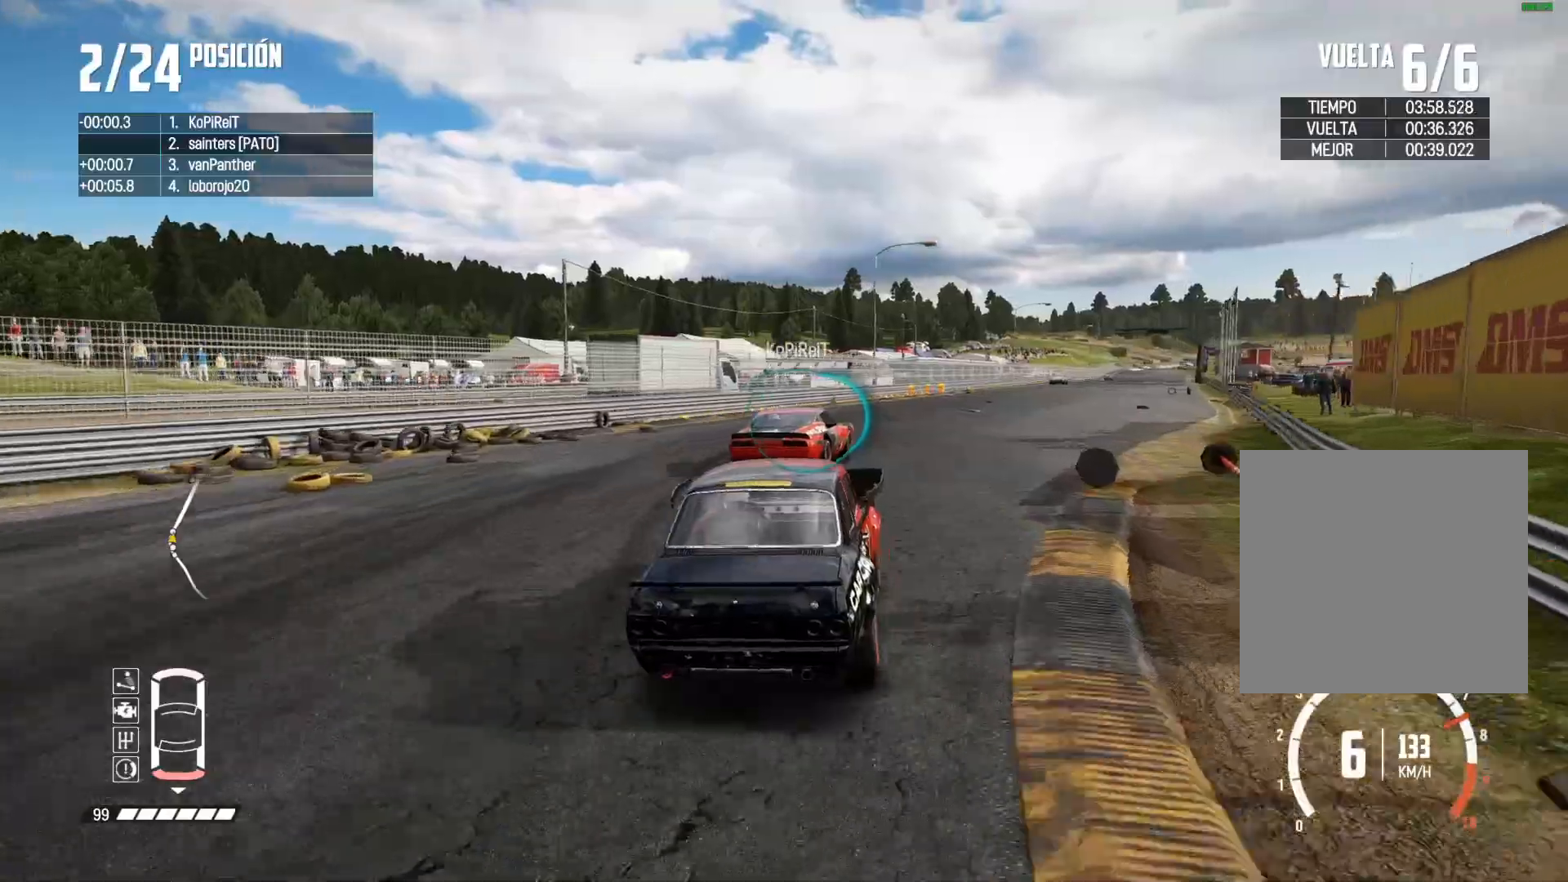
{"buttons": ["R2"], "left_stick": "right", "right_stick": "center", "events": [[183, "left_stick", "center"], [267, "left_stick", "right"], [434, "left_stick", "center"], [484, "left_stick", "right"]]}
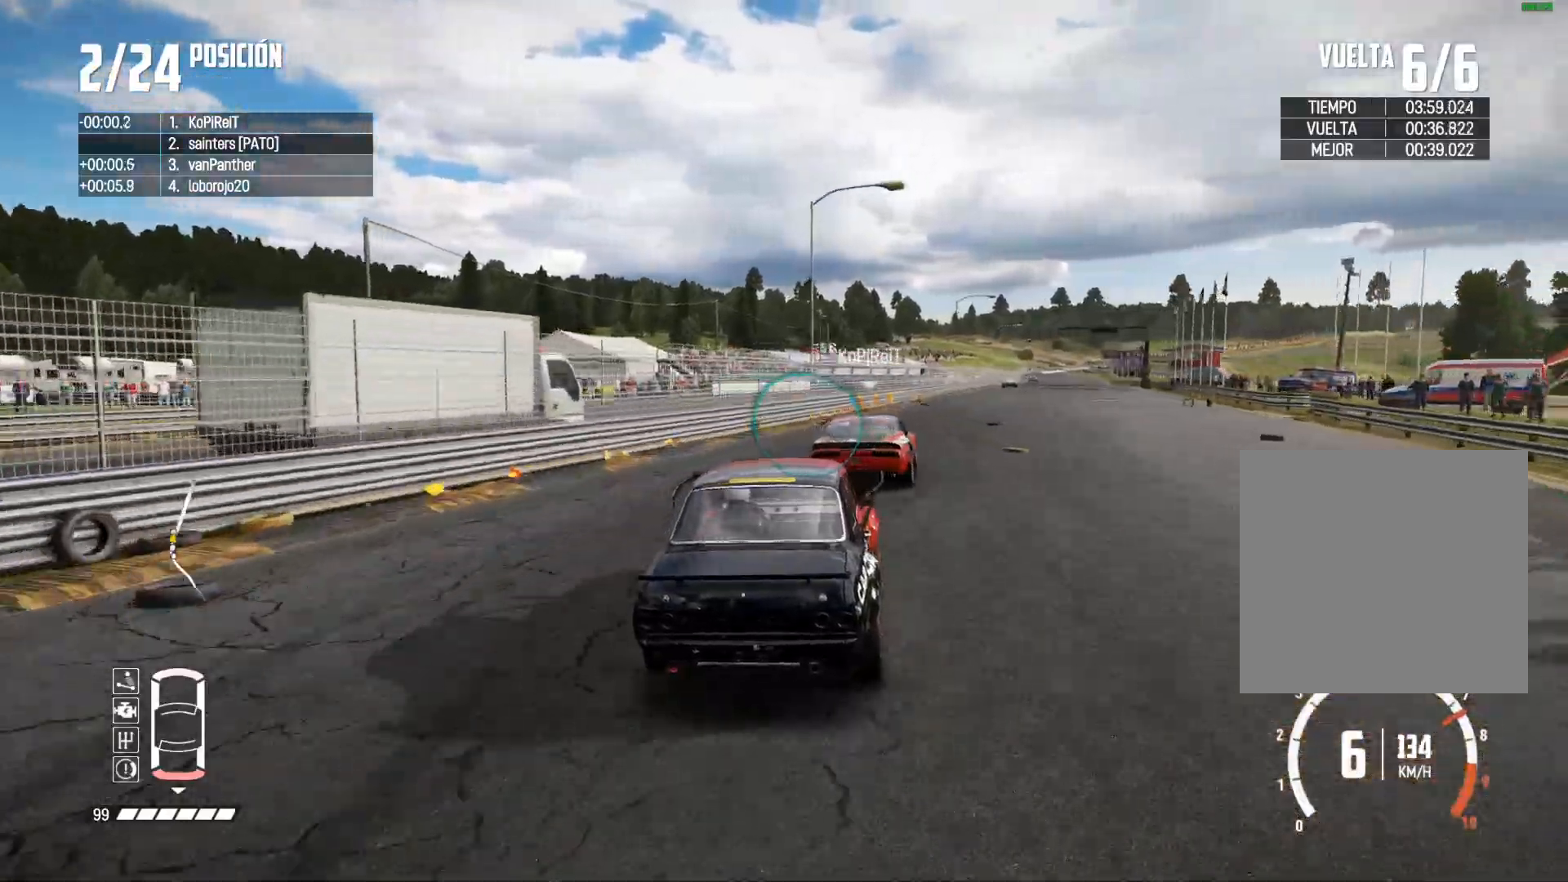
{"buttons": ["R2"], "left_stick": "right", "right_stick": "center", "events": [[134, "left_stick", "center"], [217, "left_stick", "right"], [334, "left_stick", "center"], [434, "left_stick", "right"]]}
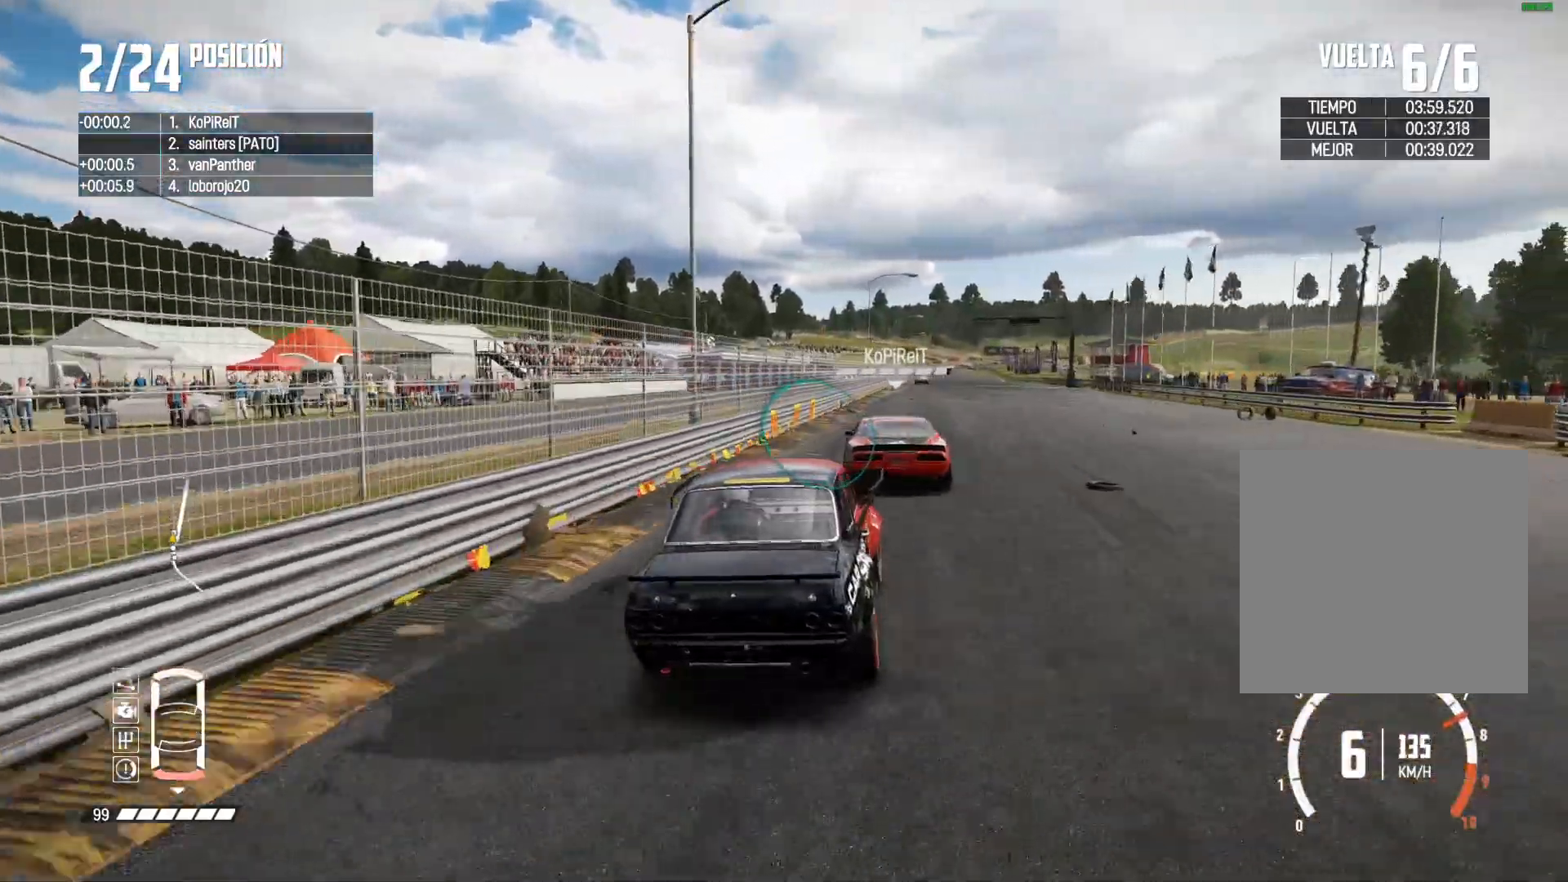
{"buttons": ["R2"], "left_stick": "center", "right_stick": "center", "events": [[67, "left_stick", "center"]]}
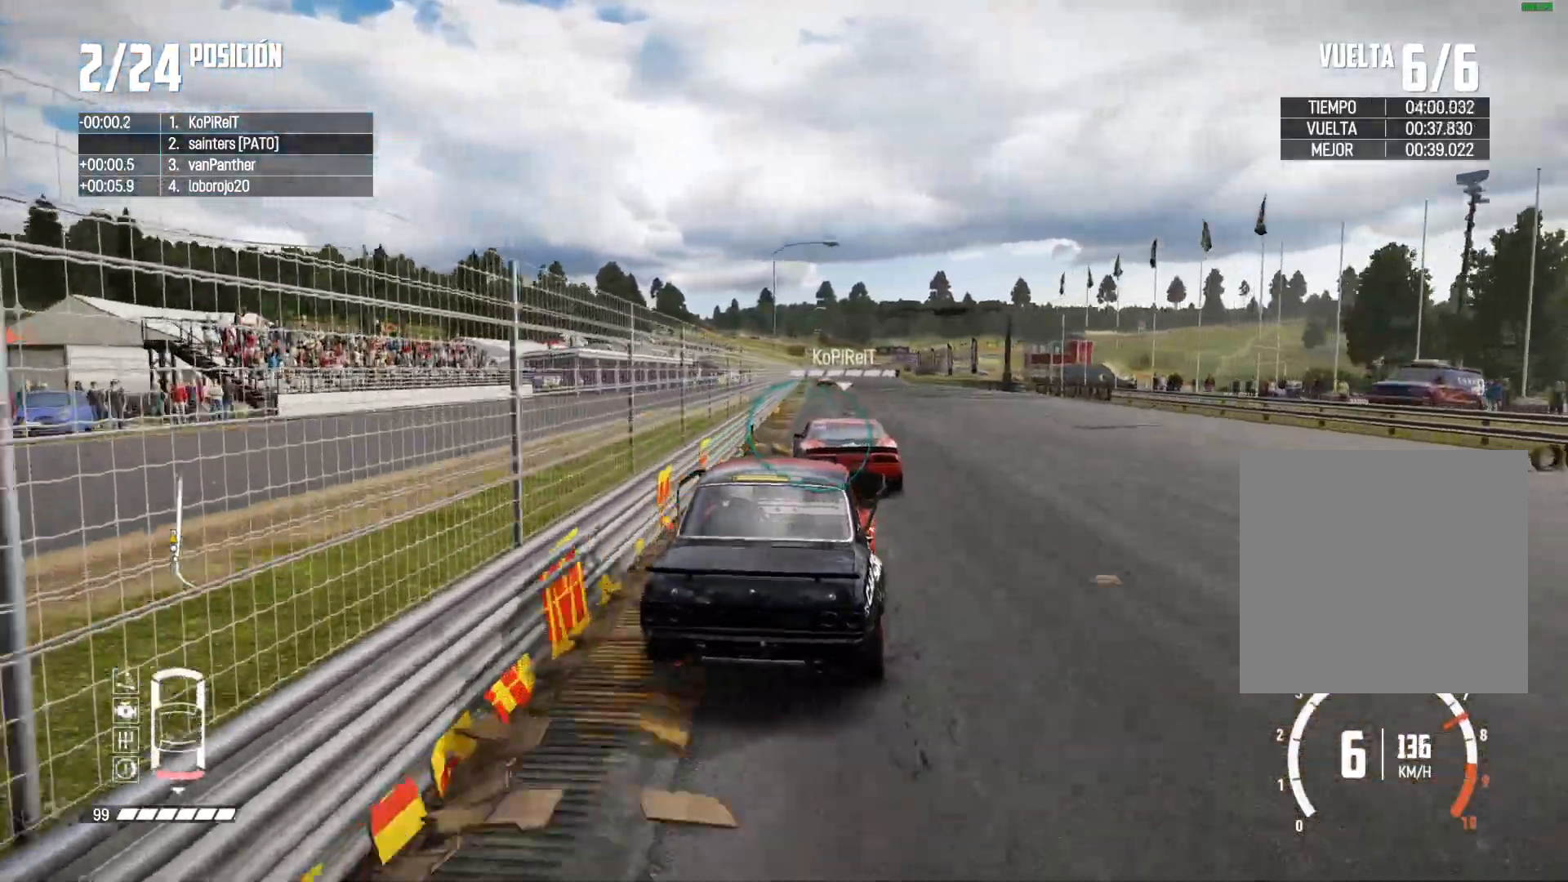
{"buttons": ["R2"], "left_stick": "center", "right_stick": "center", "events": []}
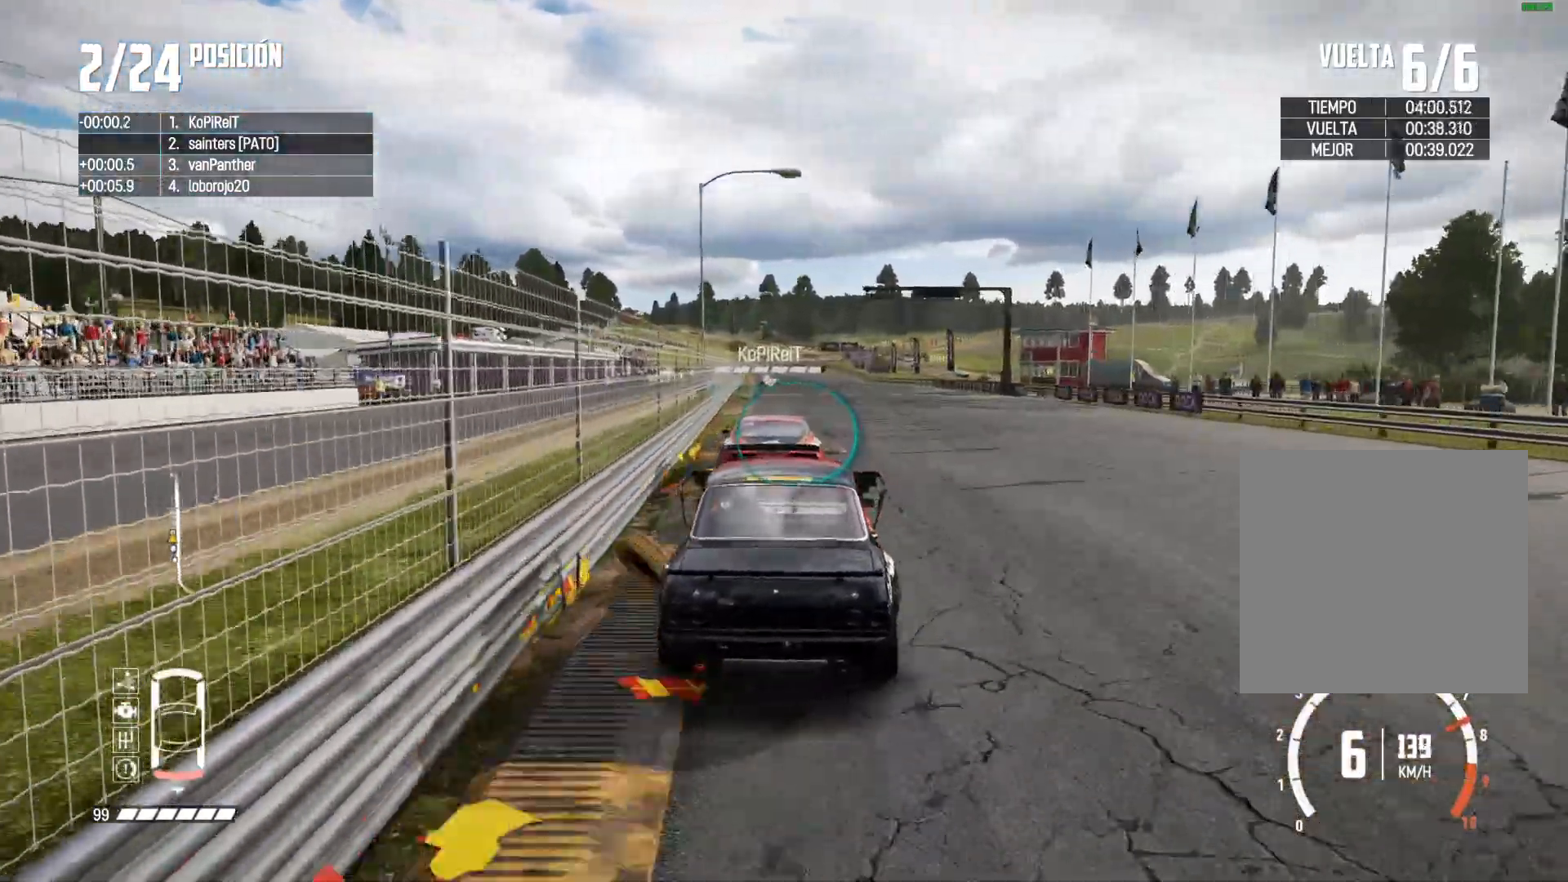
{"buttons": ["R2"], "left_stick": "center", "right_stick": "center", "events": [[17, "left_stick", "left"], [100, "left_stick", "center"]]}
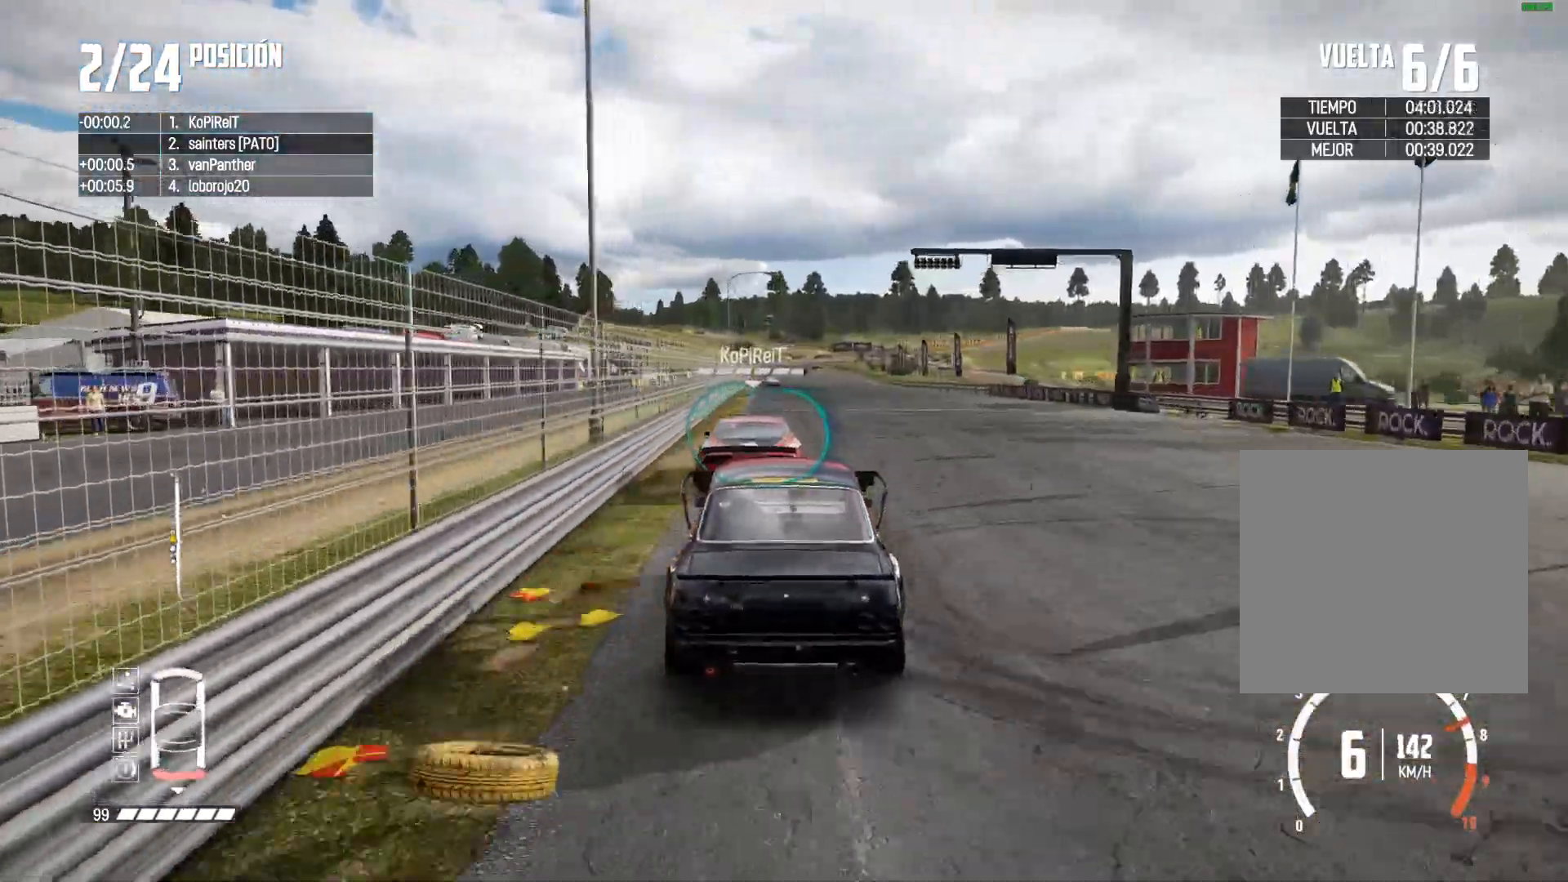
{"buttons": ["R2"], "left_stick": "center", "right_stick": "center", "events": []}
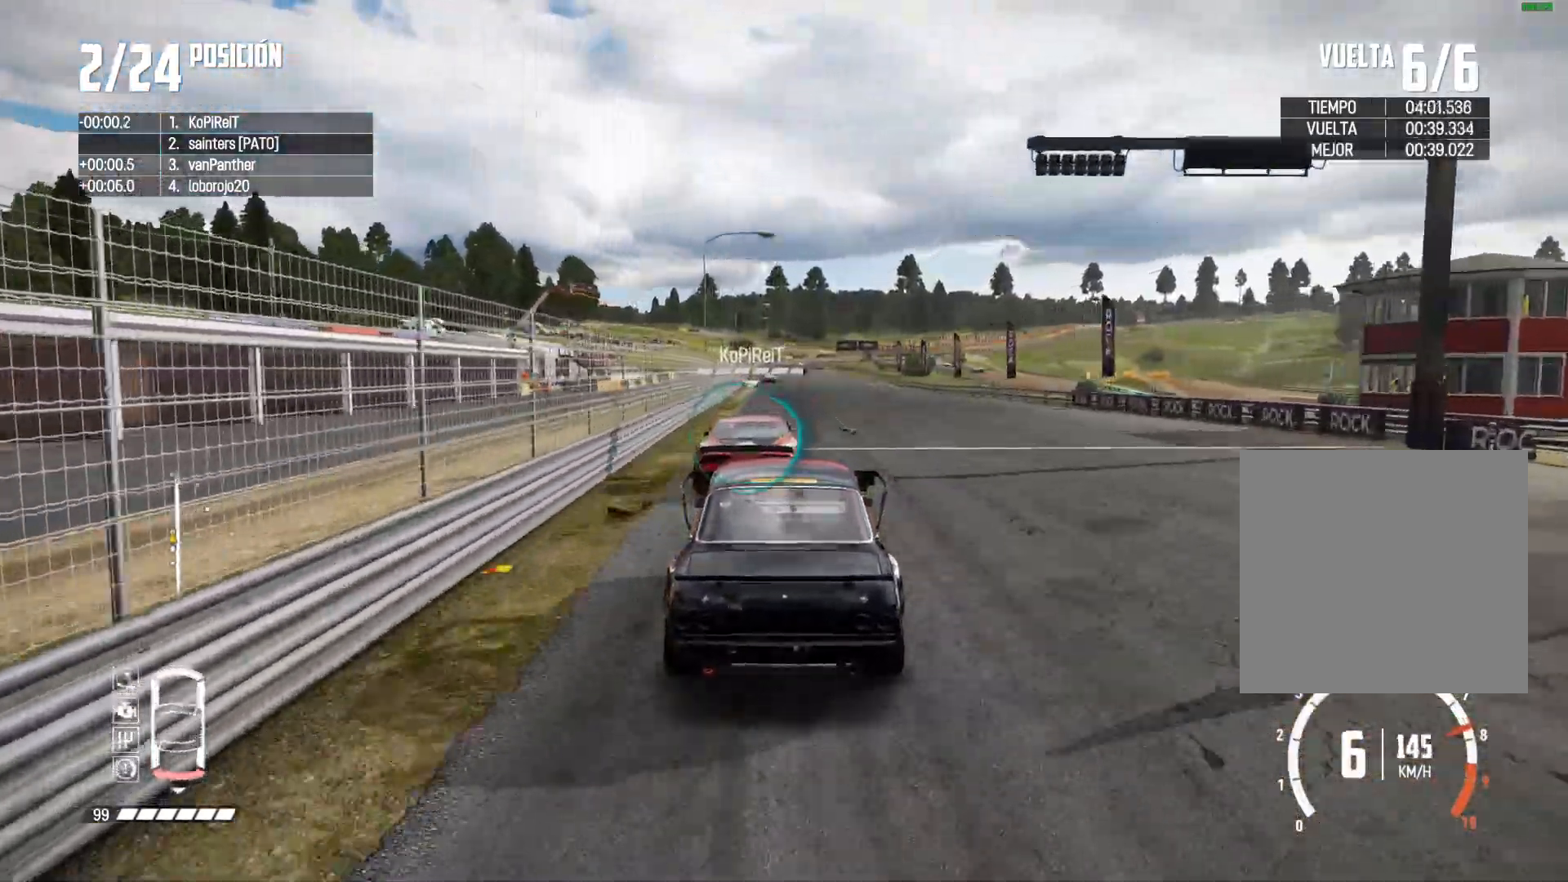
{"buttons": ["R2"], "left_stick": "center", "right_stick": "center", "events": [[33, "A", "down"], [183, "left_stick", "left"], [267, "left_stick", "center"], [317, "A", "up"]]}
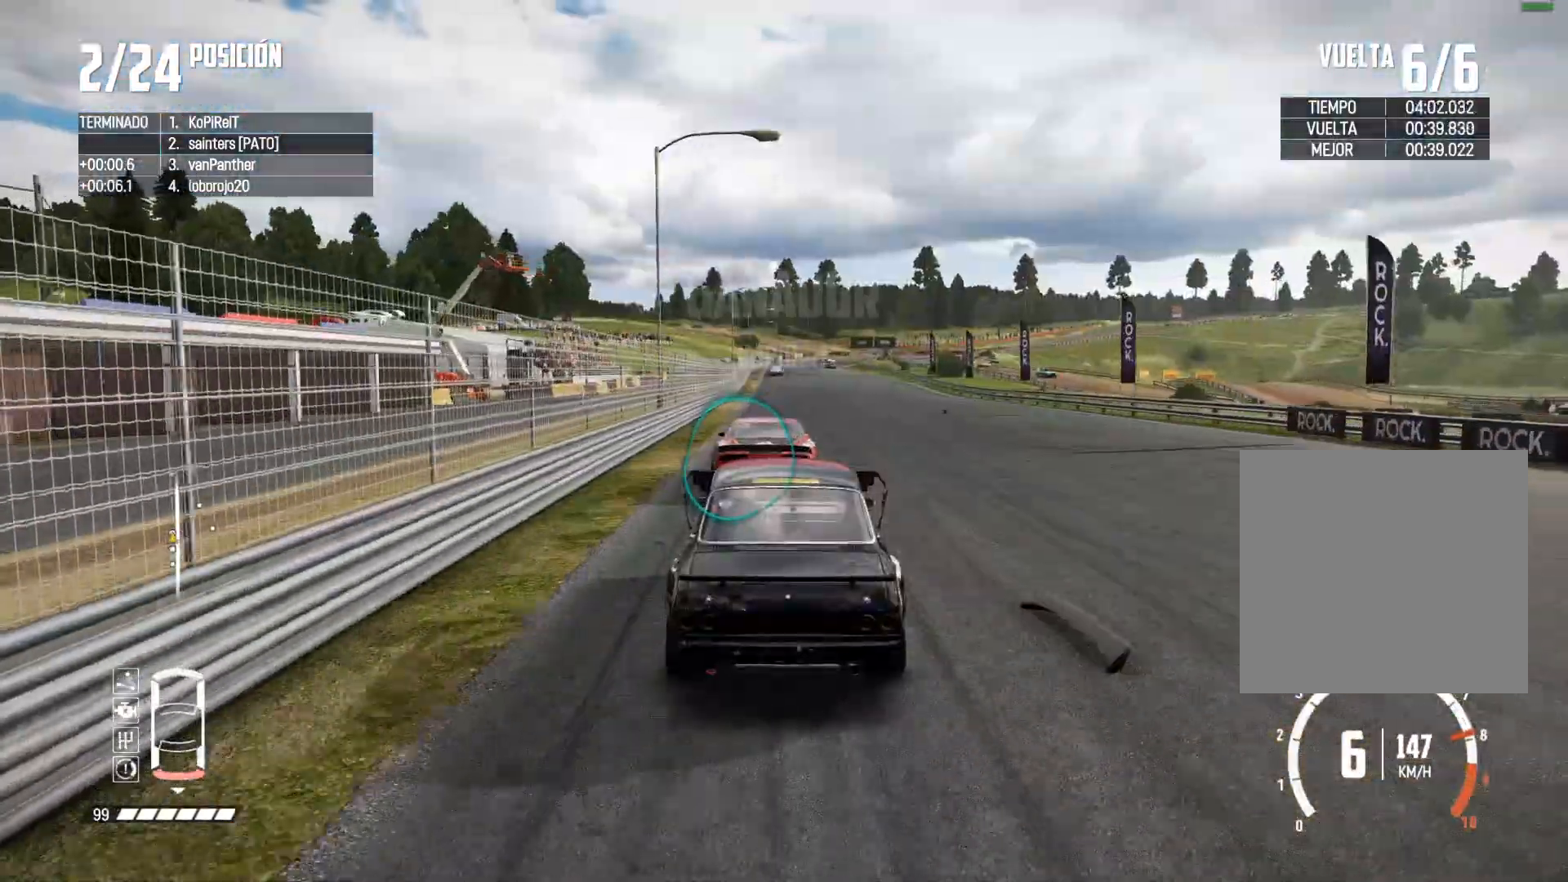
{"buttons": [], "left_stick": "center", "right_stick": "center", "events": [[234, "R2", "up"], [301, "A", "down"], [384, "A", "up"]]}
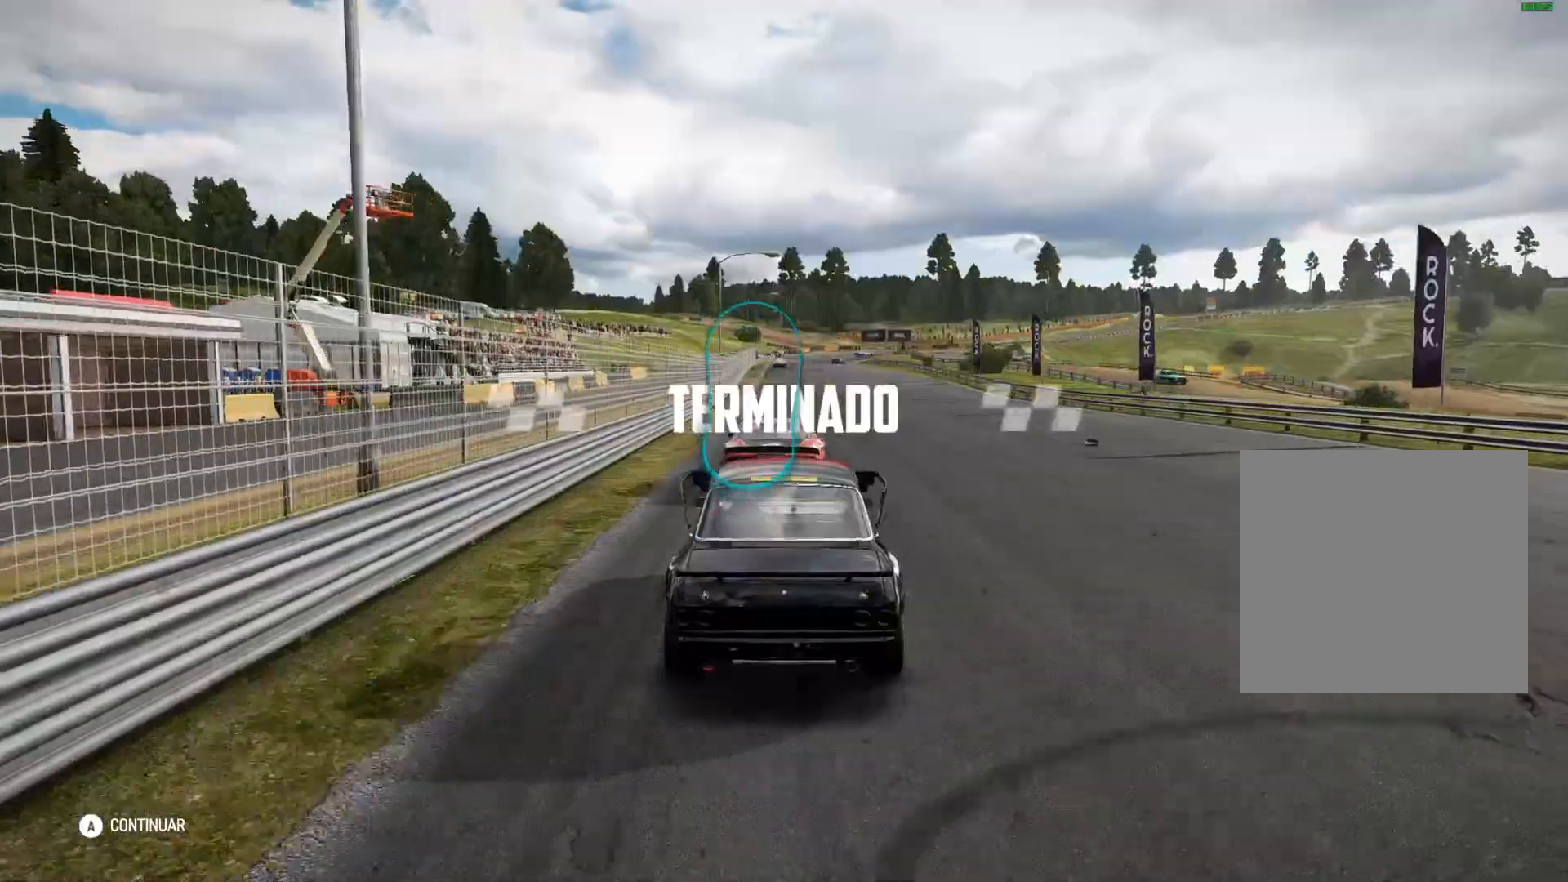
{"buttons": [], "left_stick": "center", "right_stick": "center", "events": [[83, "A", "down"], [150, "A", "up"], [334, "A", "down"], [400, "A", "up"]]}